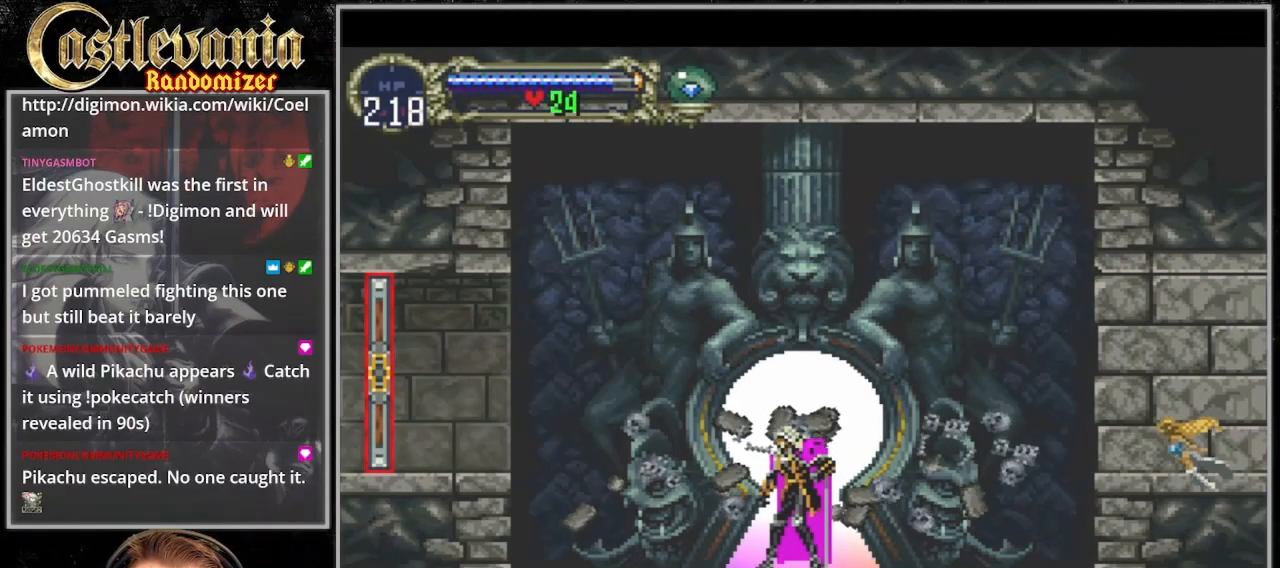
Gameplay with a controller (PlayStation layout); each line is a JSON object with the inputs held at the frame after it. "events" lists button and stick changes between this image and that frame as [ms after this image, input, new state], when the widget could be followed in between. Not read: DPAD_LEFT L3 R3.
{"buttons": [], "events": []}
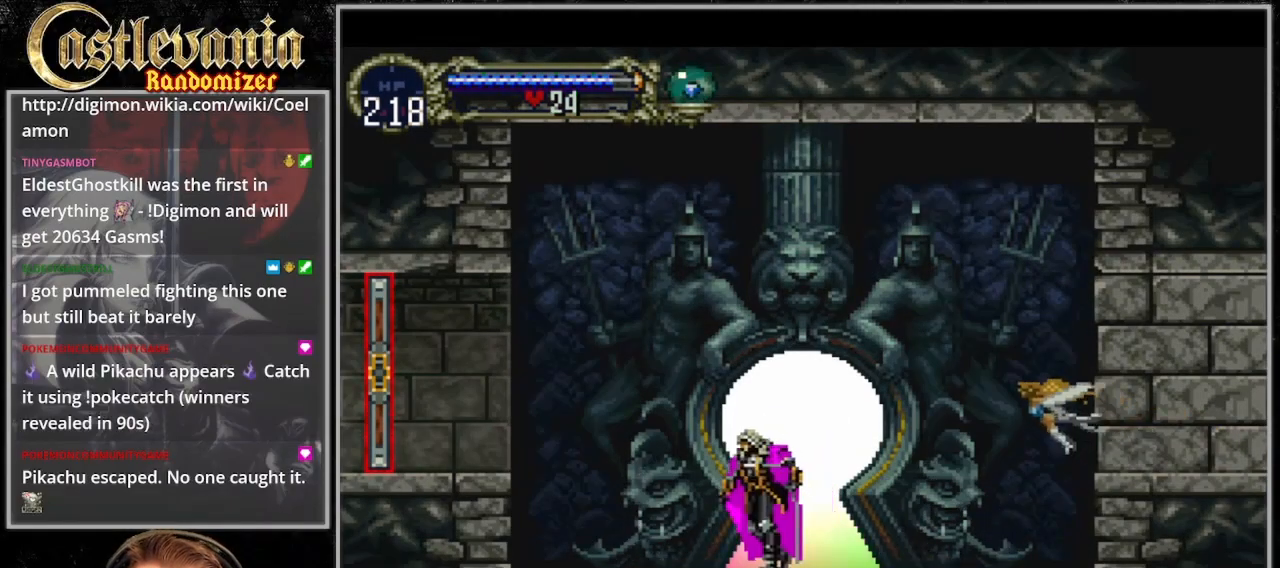
{"buttons": ["CROSS"], "events": [[400, "CROSS", "down"]]}
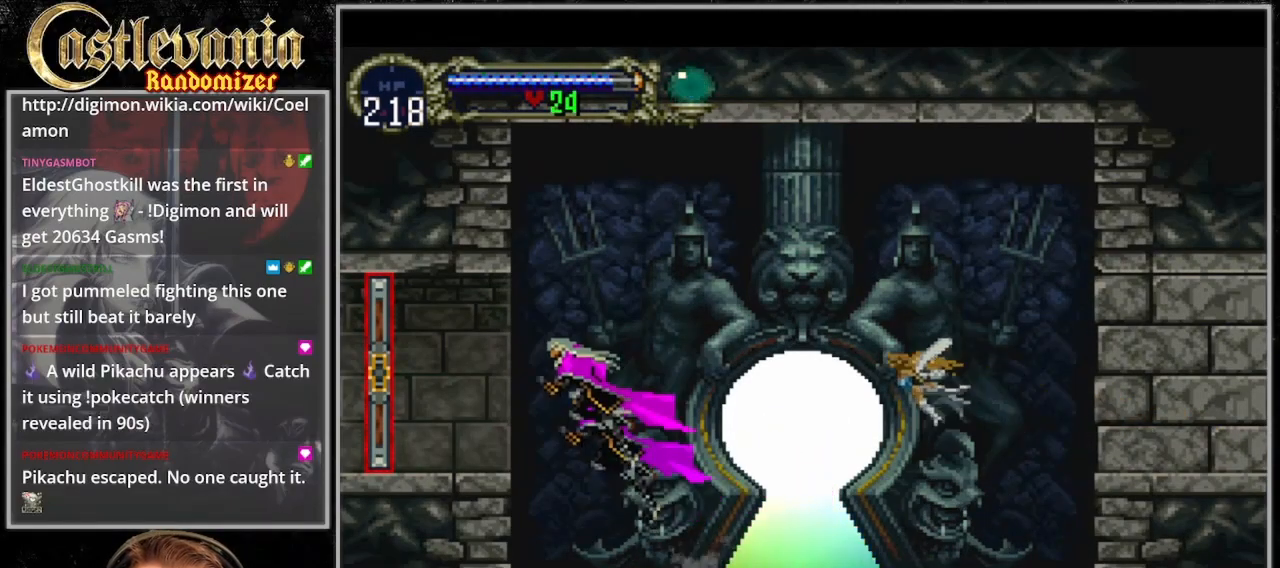
{"buttons": [], "events": [[167, "CROSS", "up"]]}
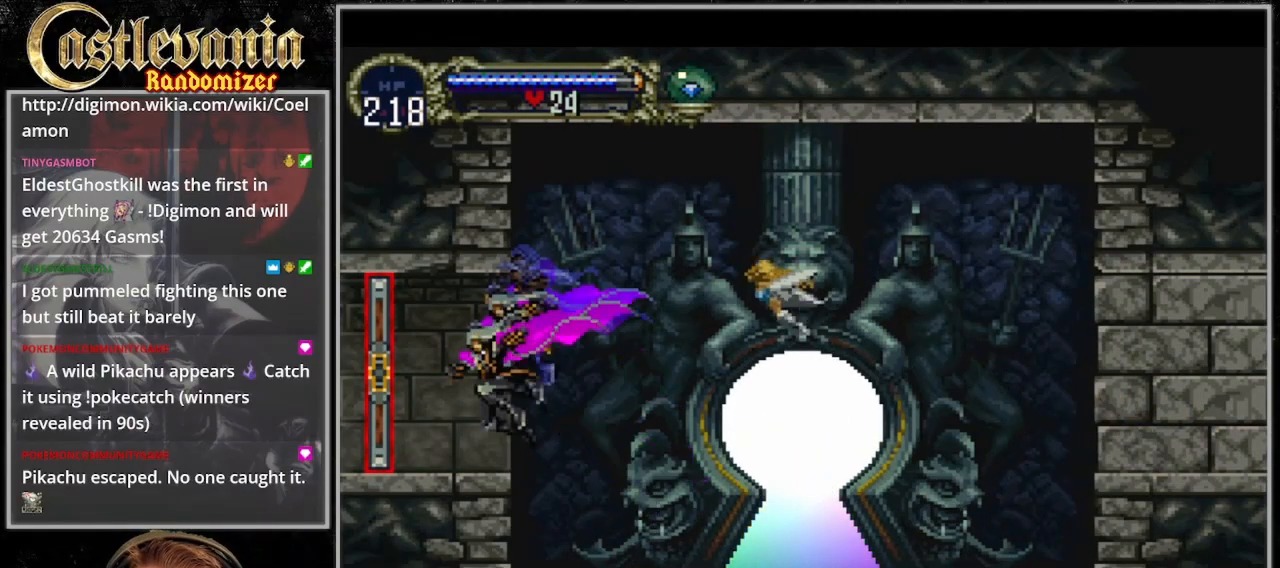
{"buttons": [], "events": []}
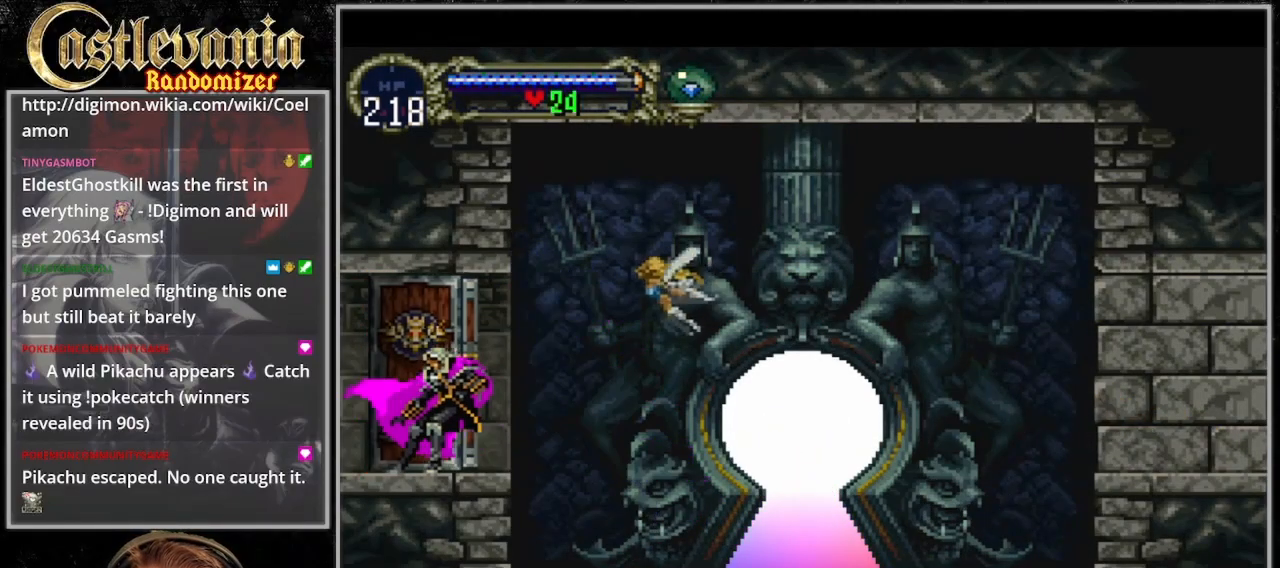
{"buttons": [], "events": []}
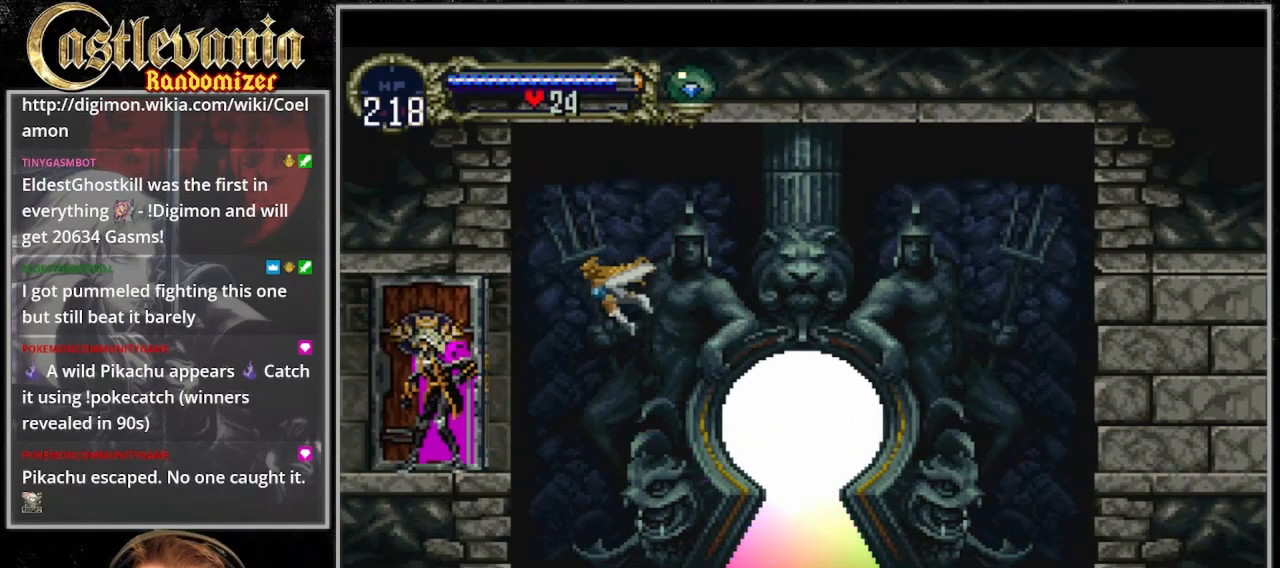
{"buttons": [], "events": []}
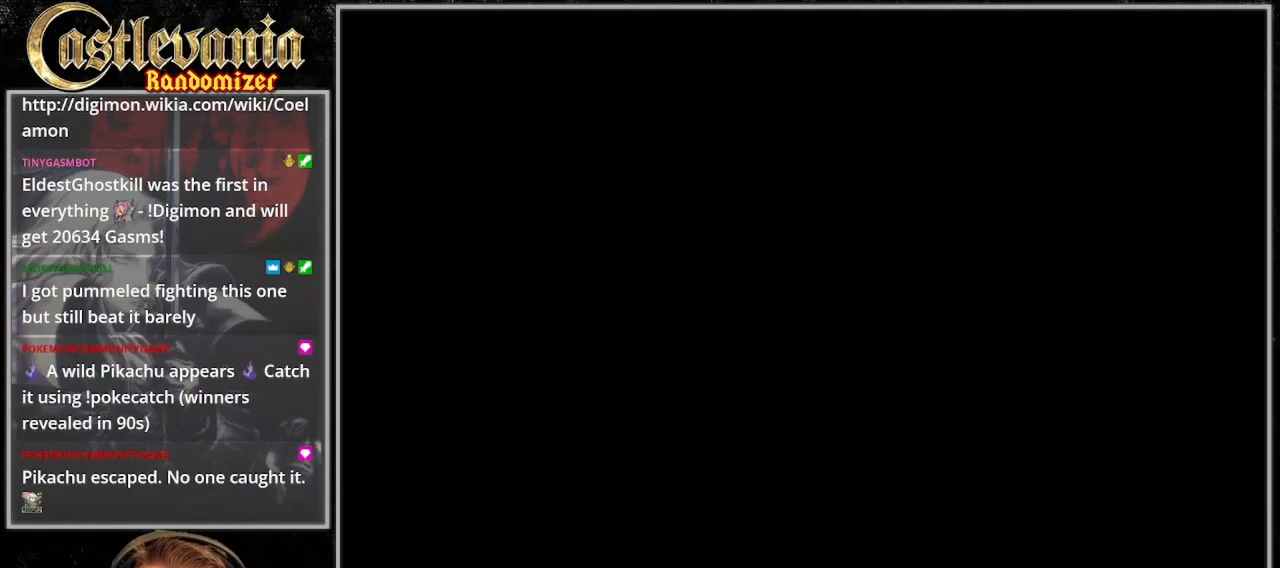
{"buttons": [], "events": []}
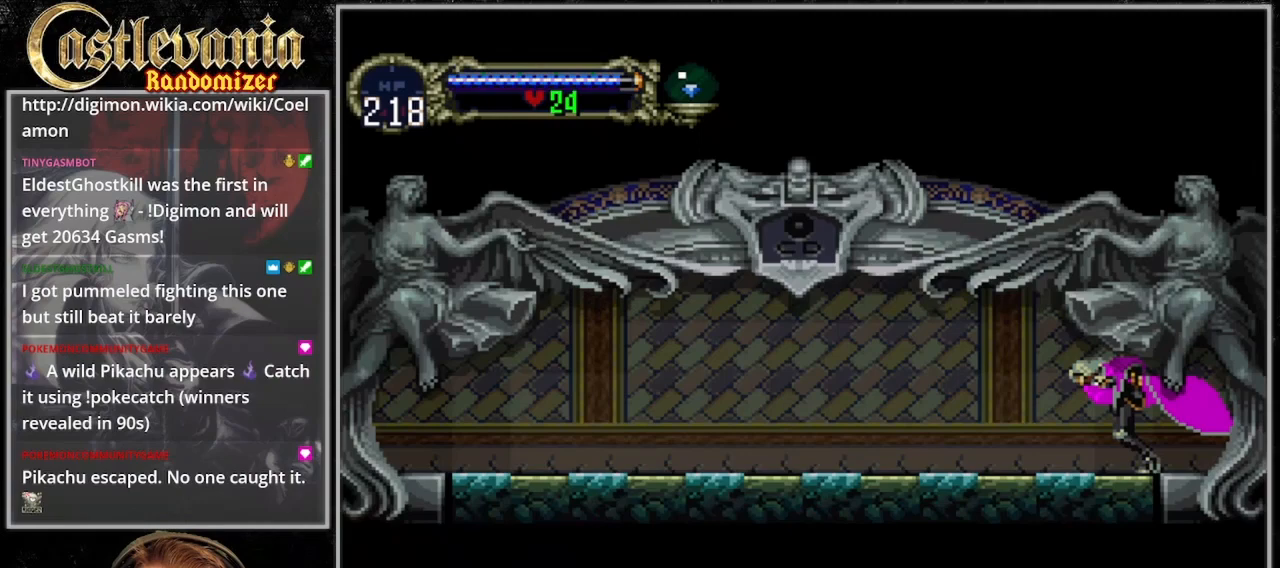
{"buttons": ["CIRCLE"], "events": [[300, "DPAD_RIGHT", "down"], [400, "DPAD_RIGHT", "up"], [467, "CIRCLE", "down"]]}
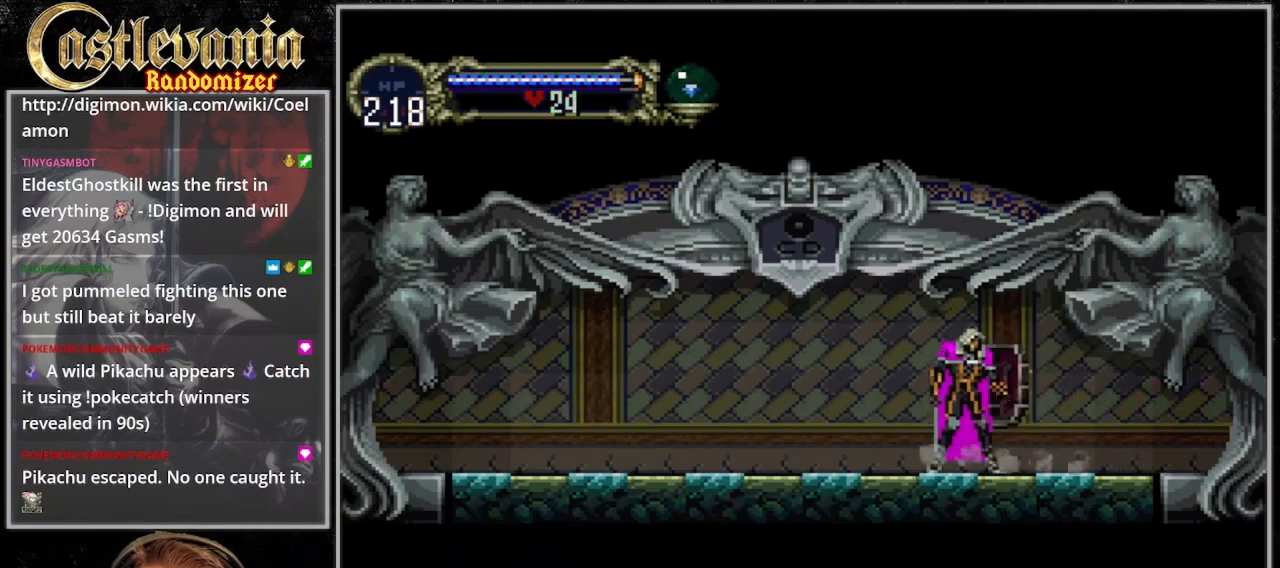
{"buttons": ["CIRCLE"], "events": [[67, "CIRCLE", "up"], [133, "CIRCLE", "down"], [200, "CIRCLE", "up"], [267, "CIRCLE", "down"], [333, "CIRCLE", "up"], [400, "CIRCLE", "down"]]}
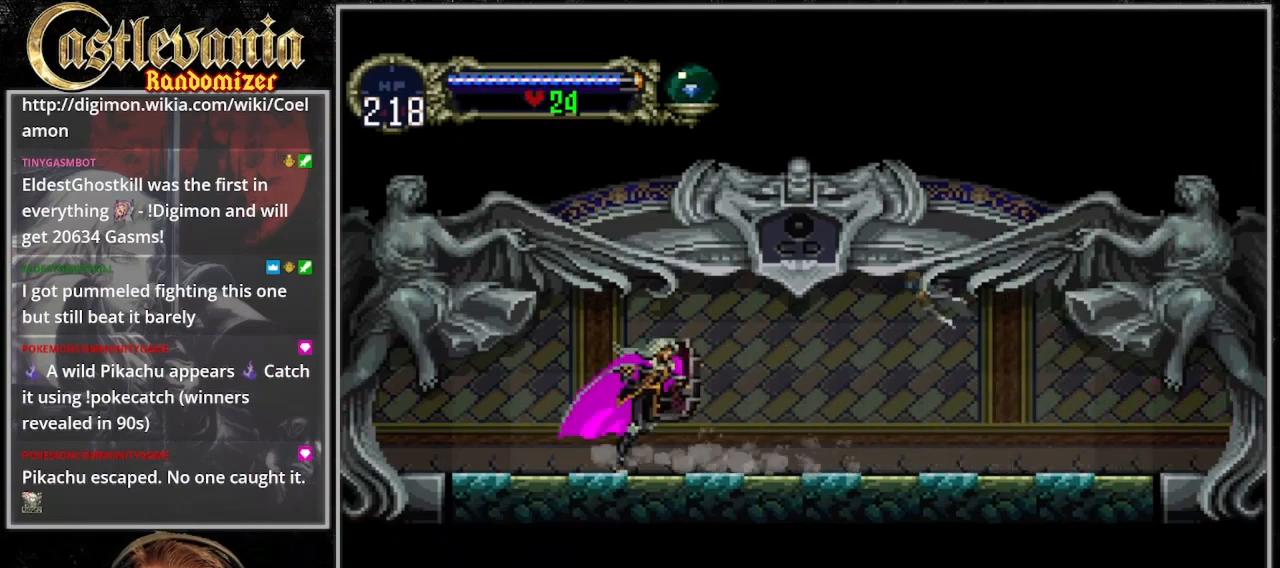
{"buttons": [], "events": [[167, "CIRCLE", "up"], [233, "CIRCLE", "down"], [333, "CIRCLE", "up"]]}
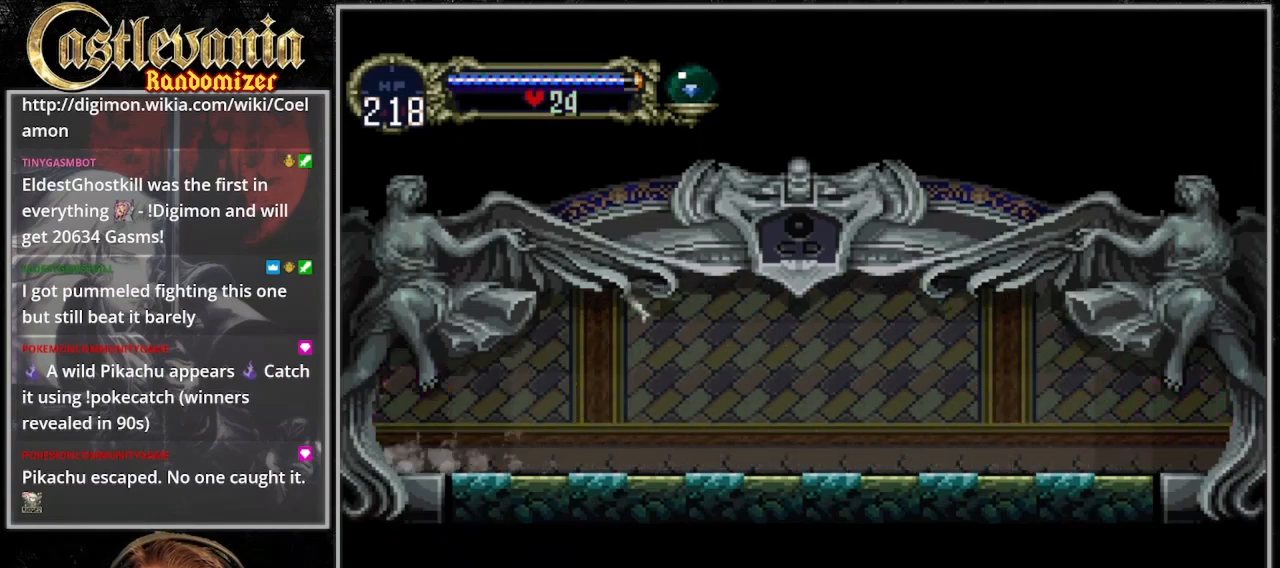
{"buttons": [], "events": []}
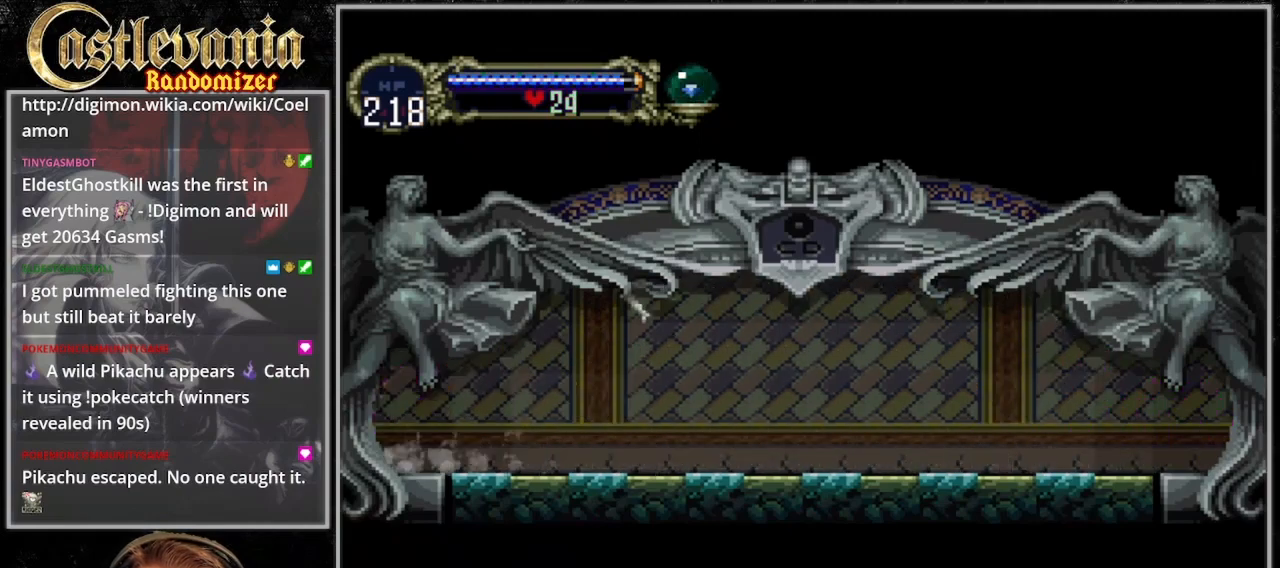
{"buttons": [], "events": []}
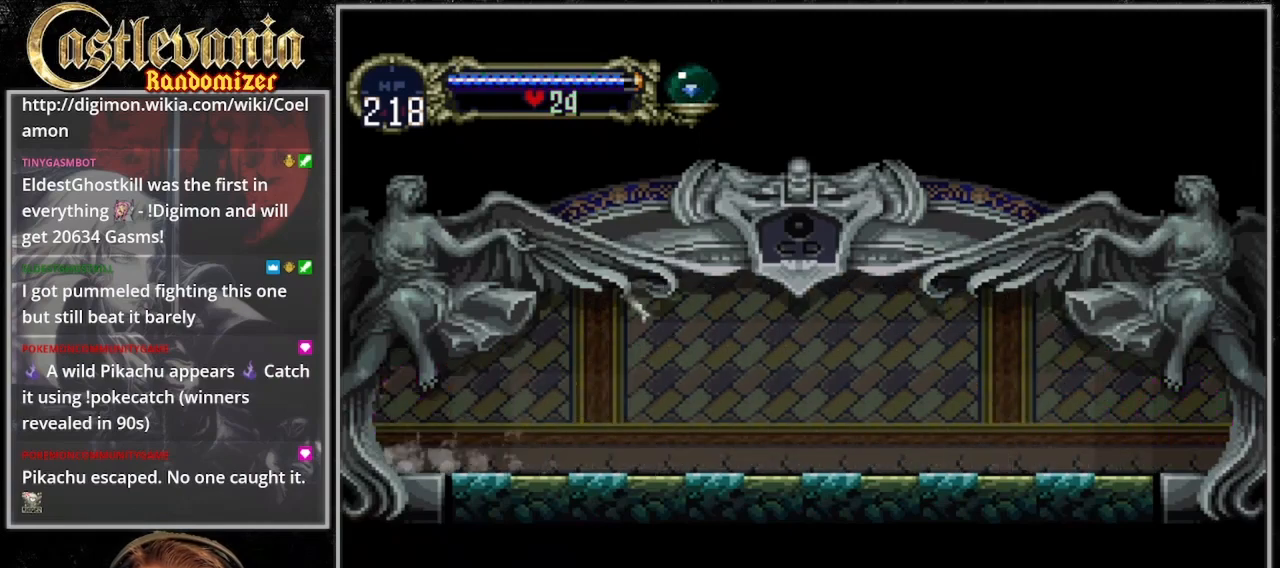
{"buttons": [], "events": []}
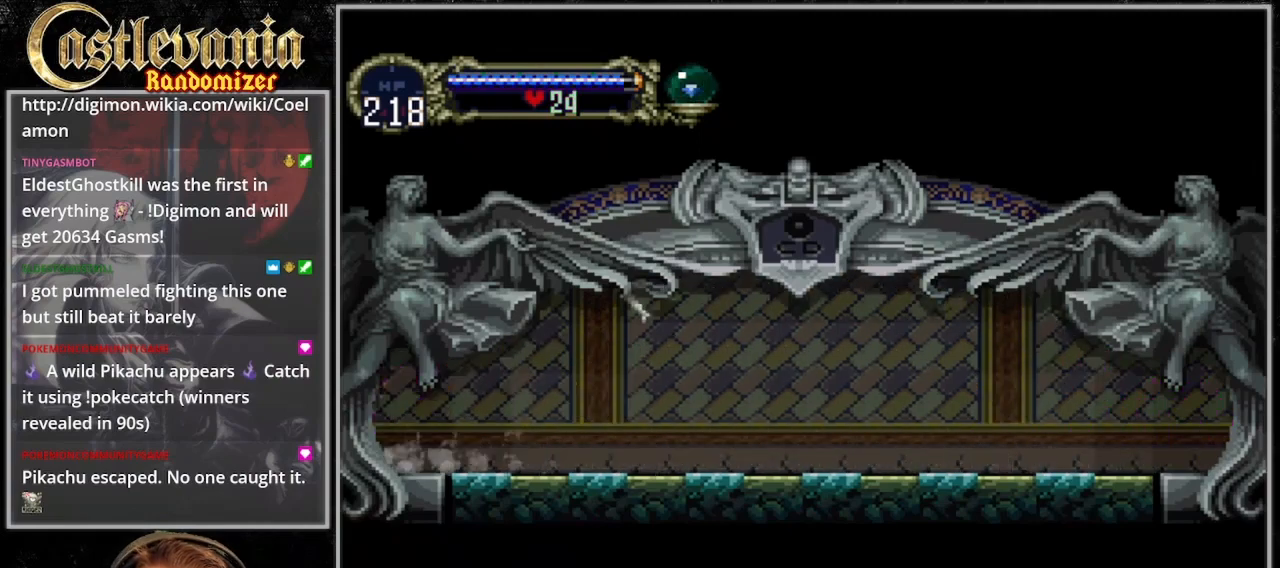
{"buttons": [], "events": []}
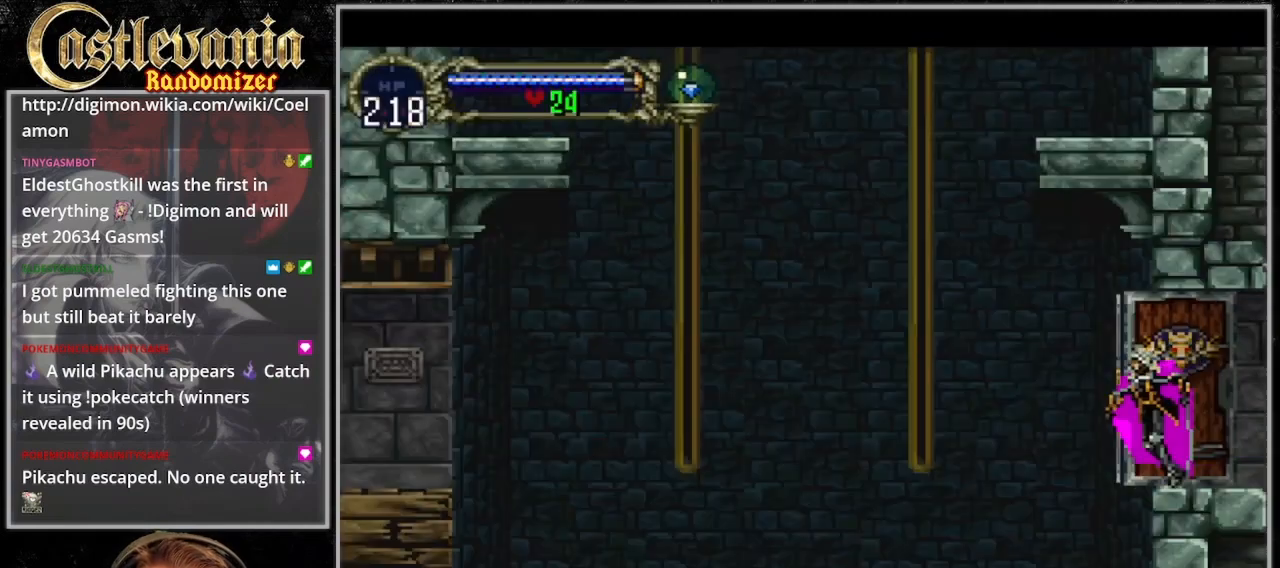
{"buttons": [], "events": []}
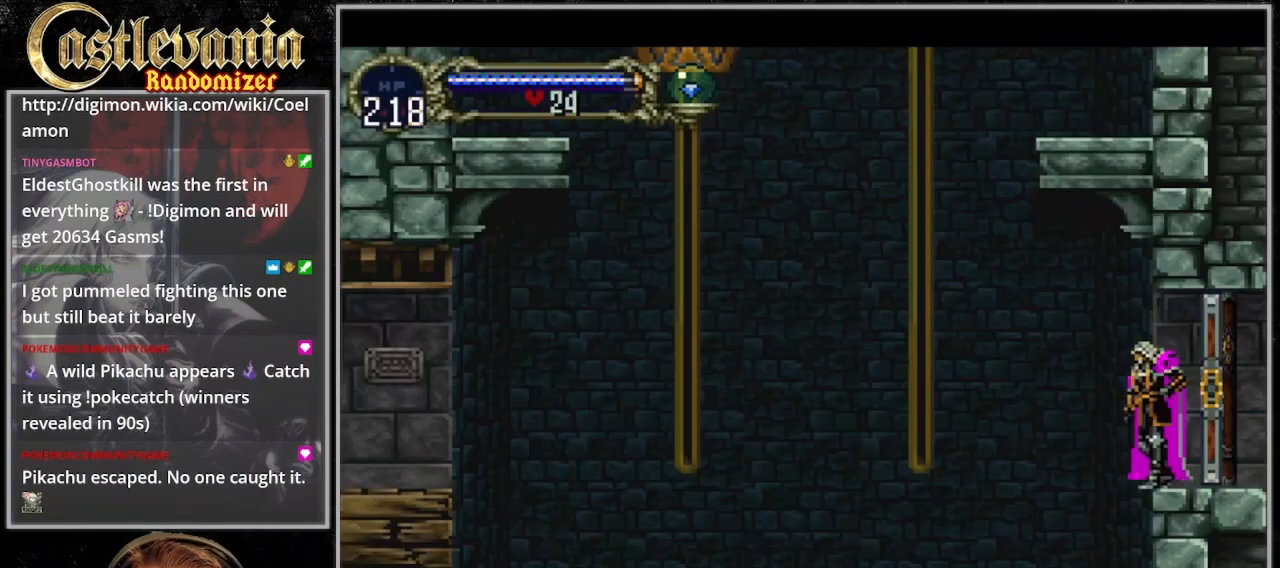
{"buttons": [], "events": [[133, "CROSS", "down"], [300, "CROSS", "up"]]}
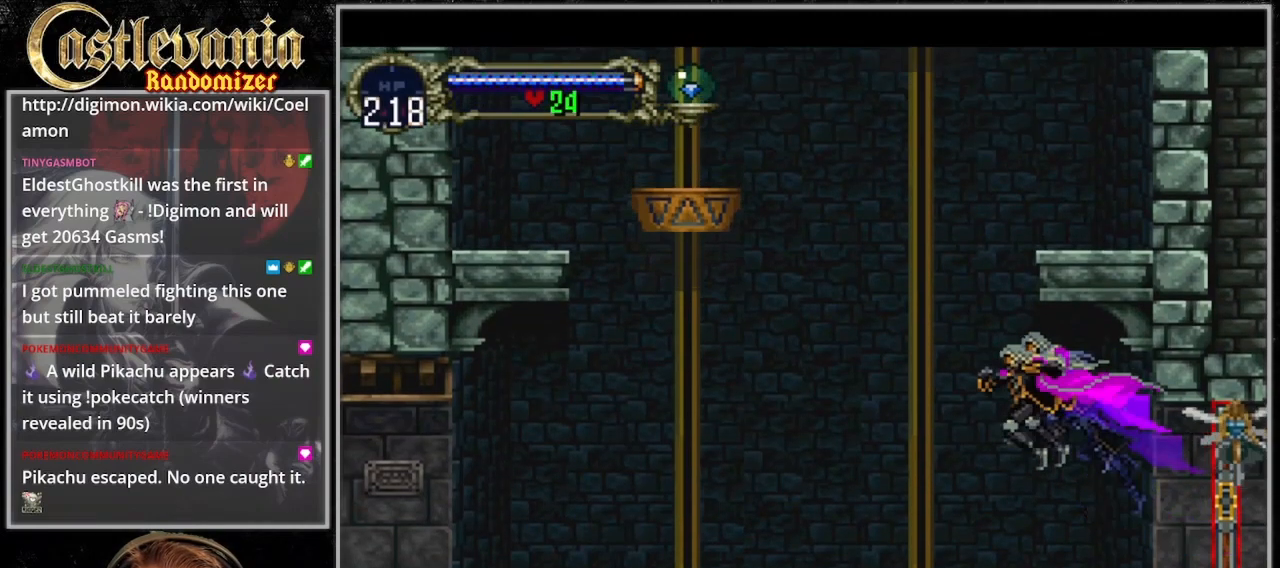
{"buttons": ["DPAD_DOWN"], "events": [[467, "DPAD_DOWN", "down"]]}
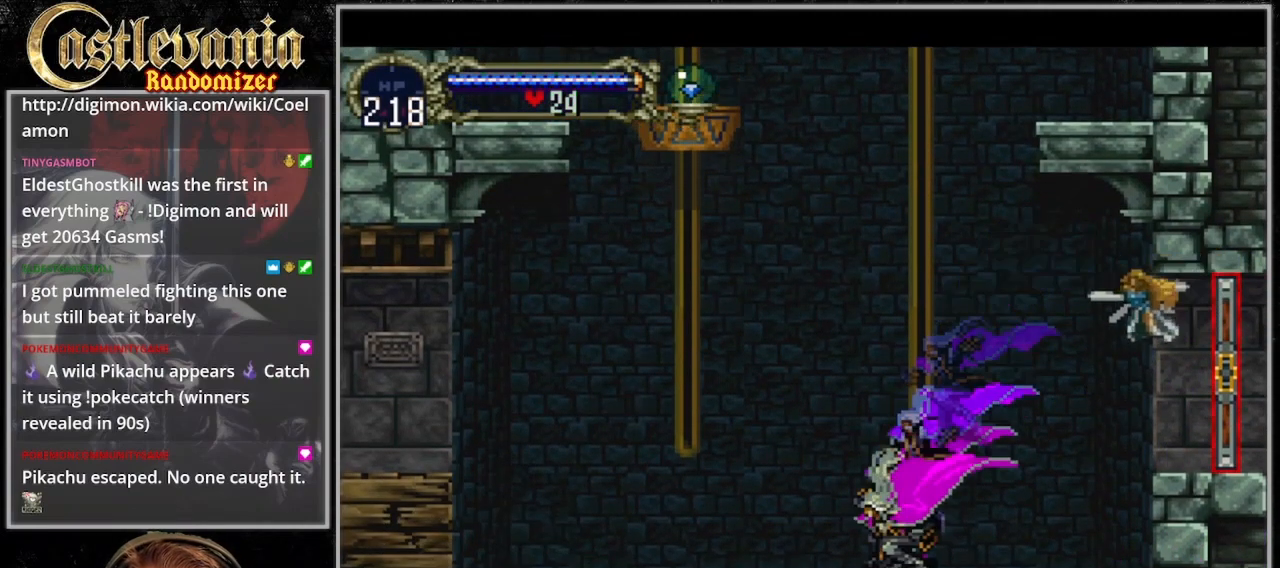
{"buttons": ["CROSS"], "events": [[33, "DPAD_DOWN", "up"], [200, "CROSS", "down"], [233, "DPAD_UP", "down"], [400, "DPAD_UP", "up"]]}
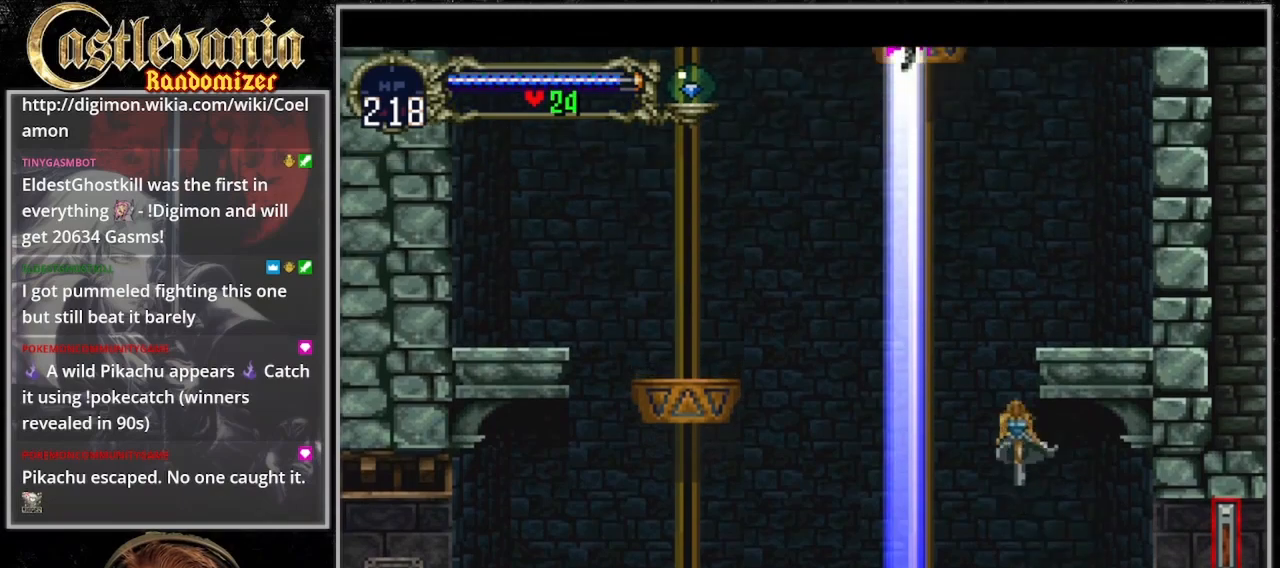
{"buttons": [], "events": [[267, "CROSS", "up"]]}
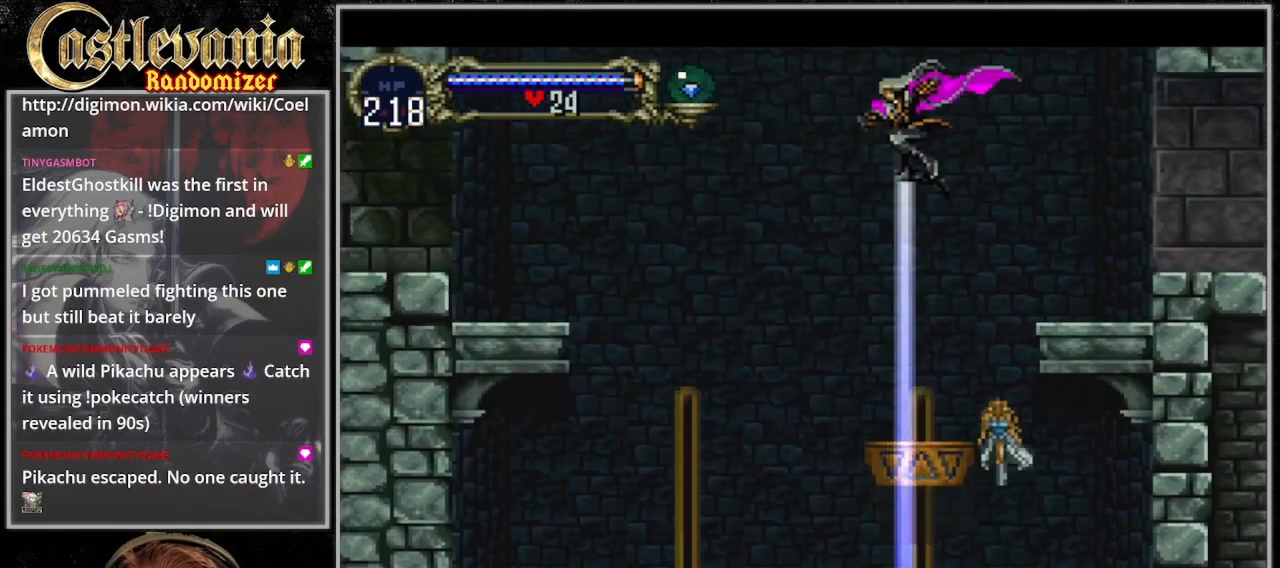
{"buttons": ["CROSS"], "events": [[500, "CROSS", "down"]]}